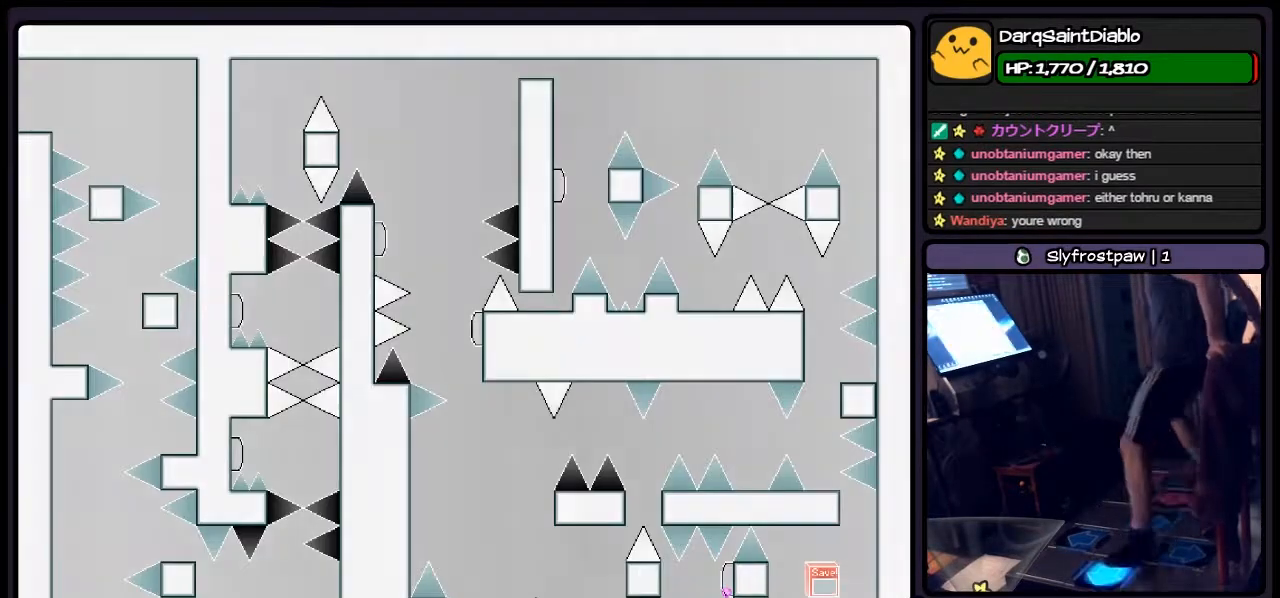
Gameplay with keyboard; each line is a JSON object with the keys held at the frame after it. "events" lists presses ("down") and releases ("up") of "down", "left", "p", "q", "r", "right", "s", "shift", "up" and "z" between this image and that frame as [ms after this image, input, new state], when the widget could be followed in between. No other keys are recorded. Mouse input is not recorded.
{"keys": ["left"], "events": [[83, "right", "up"], [167, "left", "down"], [167, "z", "down"], [283, "z", "up"], [367, "shift", "down"], [417, "shift", "up"]]}
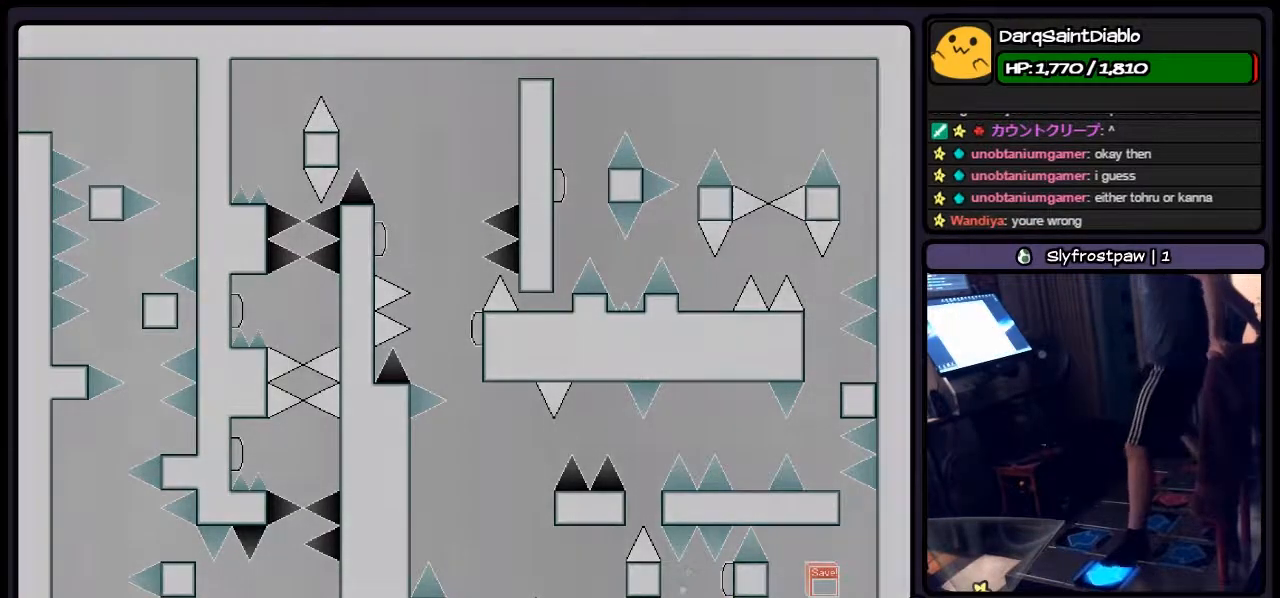
{"keys": ["r"], "events": [[117, "left", "up"], [417, "r", "down"]]}
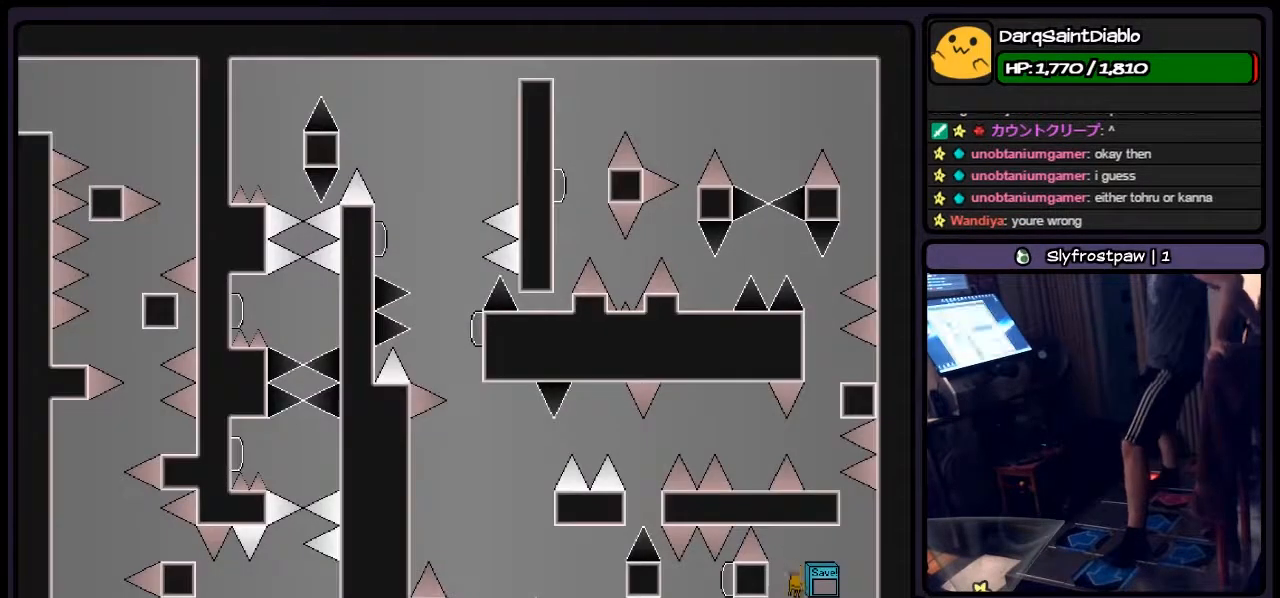
{"keys": ["left"], "events": [[117, "r", "up"], [500, "left", "down"]]}
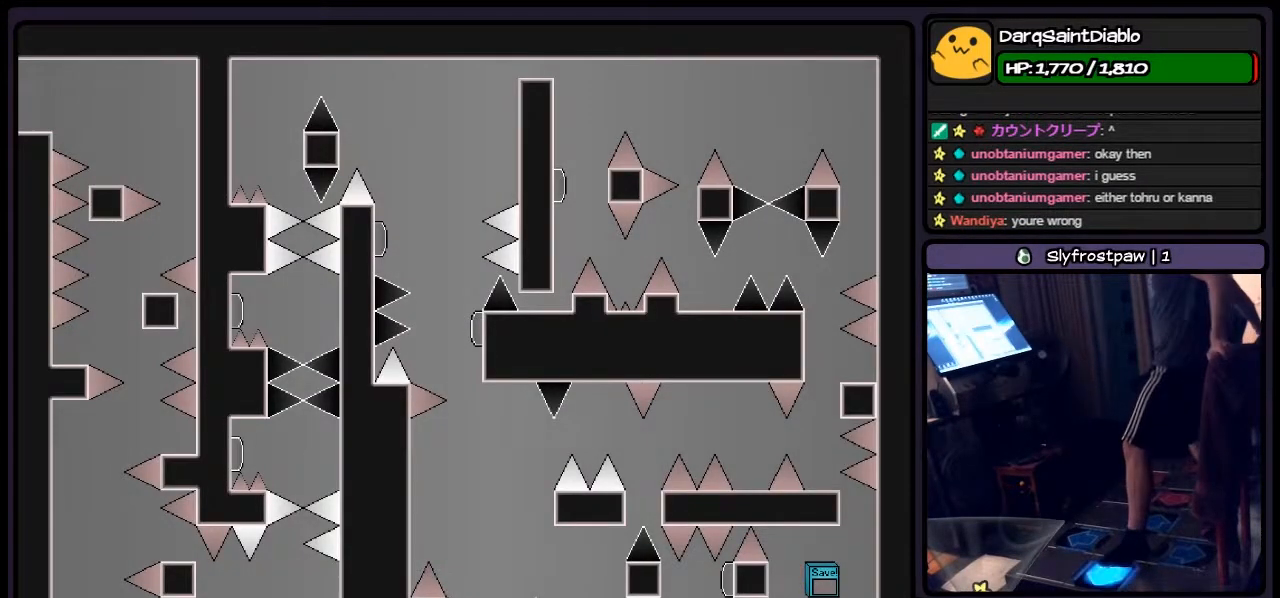
{"keys": ["left", "shift"], "events": [[333, "shift", "down"]]}
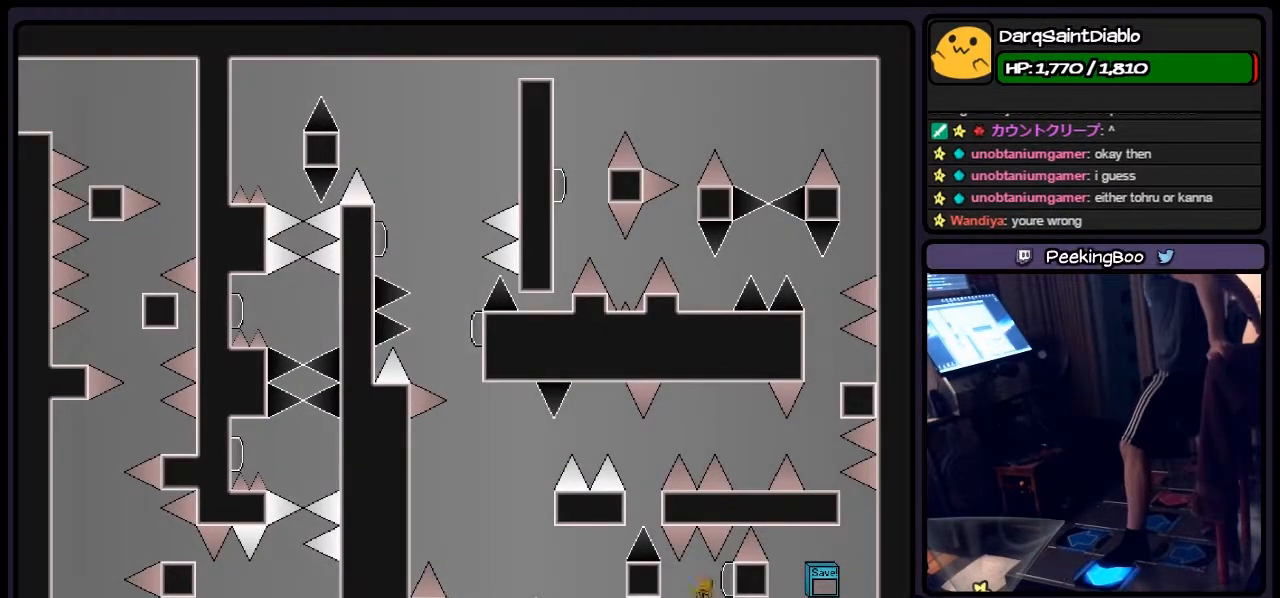
{"keys": ["right"], "events": [[250, "left", "up"], [417, "shift", "up"], [500, "right", "down"]]}
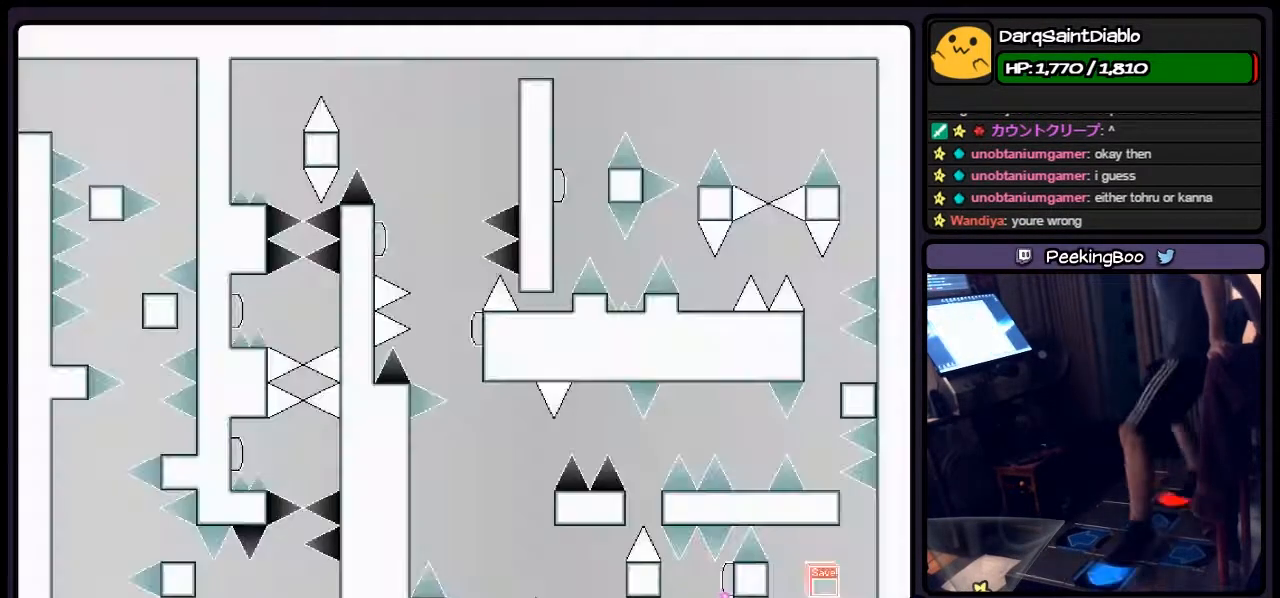
{"keys": ["left"], "events": [[117, "z", "down"], [200, "right", "up"], [283, "shift", "down"], [333, "z", "up"], [417, "left", "down"], [417, "shift", "up"]]}
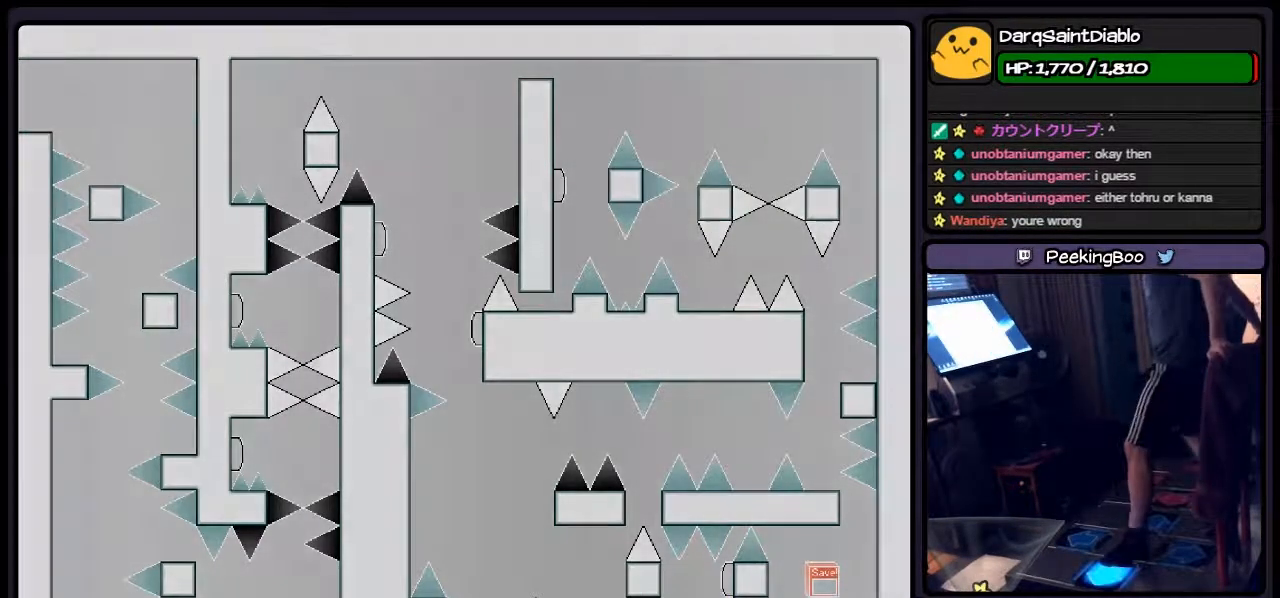
{"keys": ["r"], "events": [[167, "left", "up"], [417, "r", "down"]]}
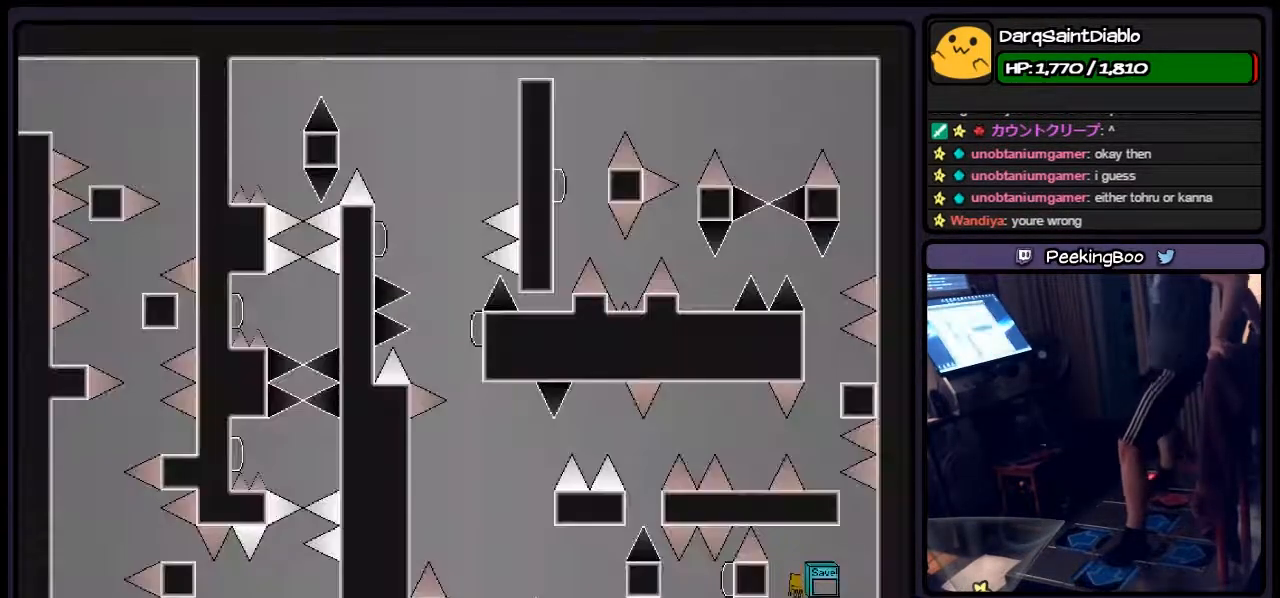
{"keys": [], "events": [[167, "r", "up"]]}
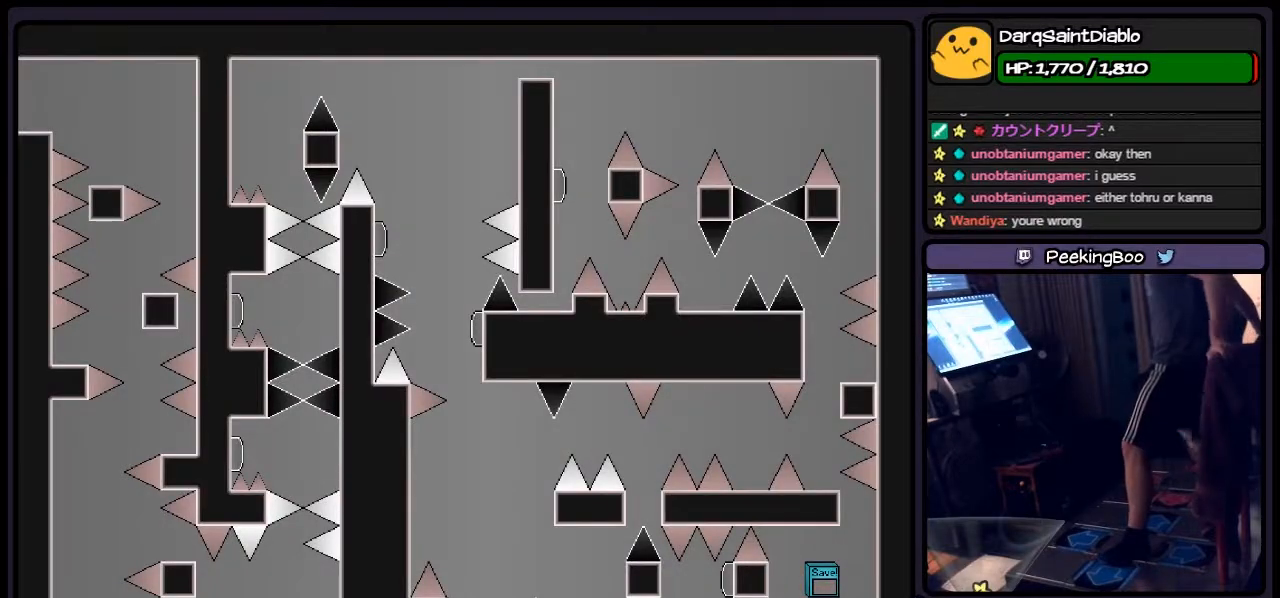
{"keys": ["left", "shift"], "events": [[83, "left", "down"], [417, "shift", "down"]]}
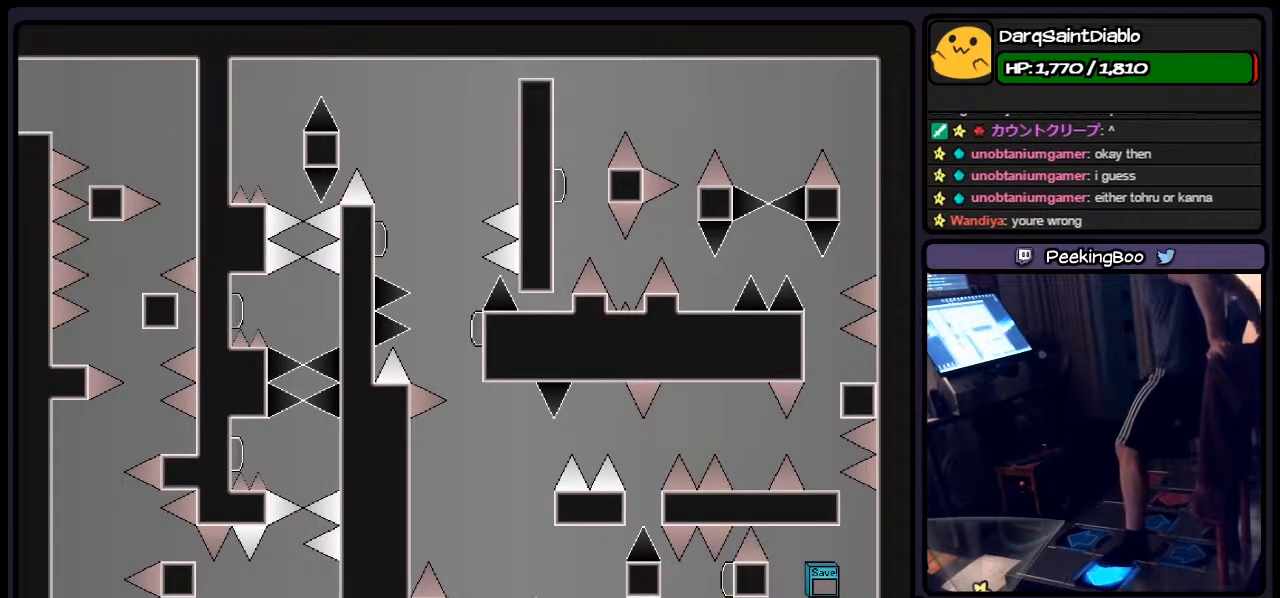
{"keys": ["right", "shift"], "events": [[250, "left", "up"], [417, "right", "down"]]}
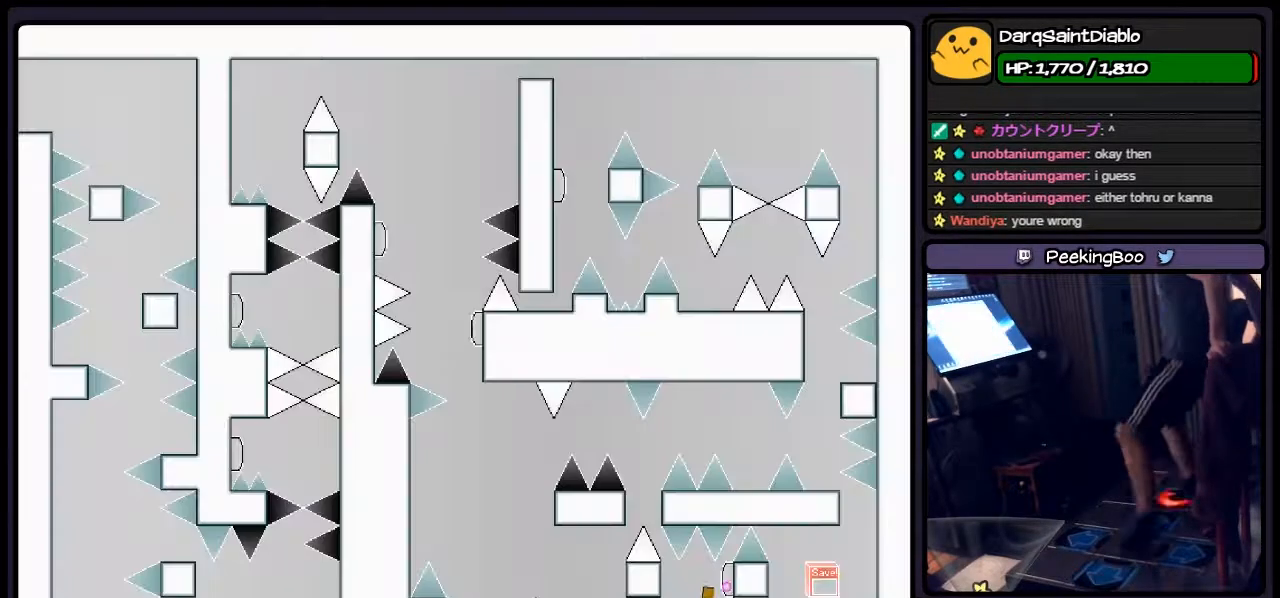
{"keys": ["left", "shift"], "events": [[33, "shift", "up"], [83, "right", "up"], [200, "z", "down"], [283, "left", "down"], [283, "shift", "down"], [417, "z", "up"]]}
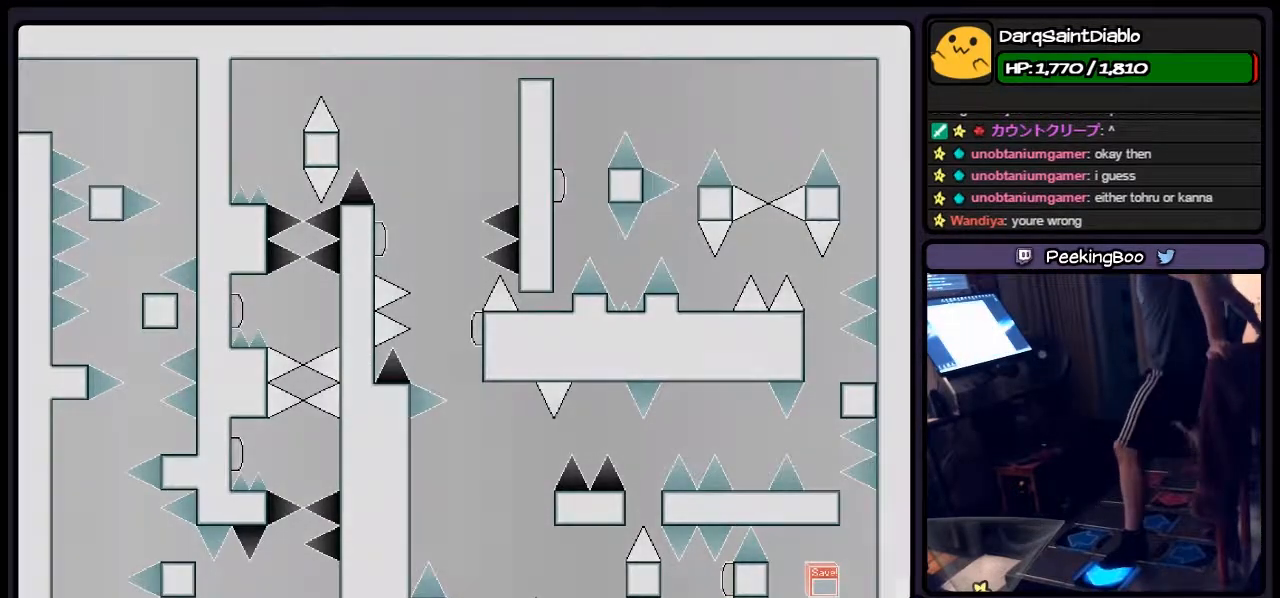
{"keys": ["r"], "events": [[33, "shift", "up"], [250, "left", "up"], [500, "r", "down"]]}
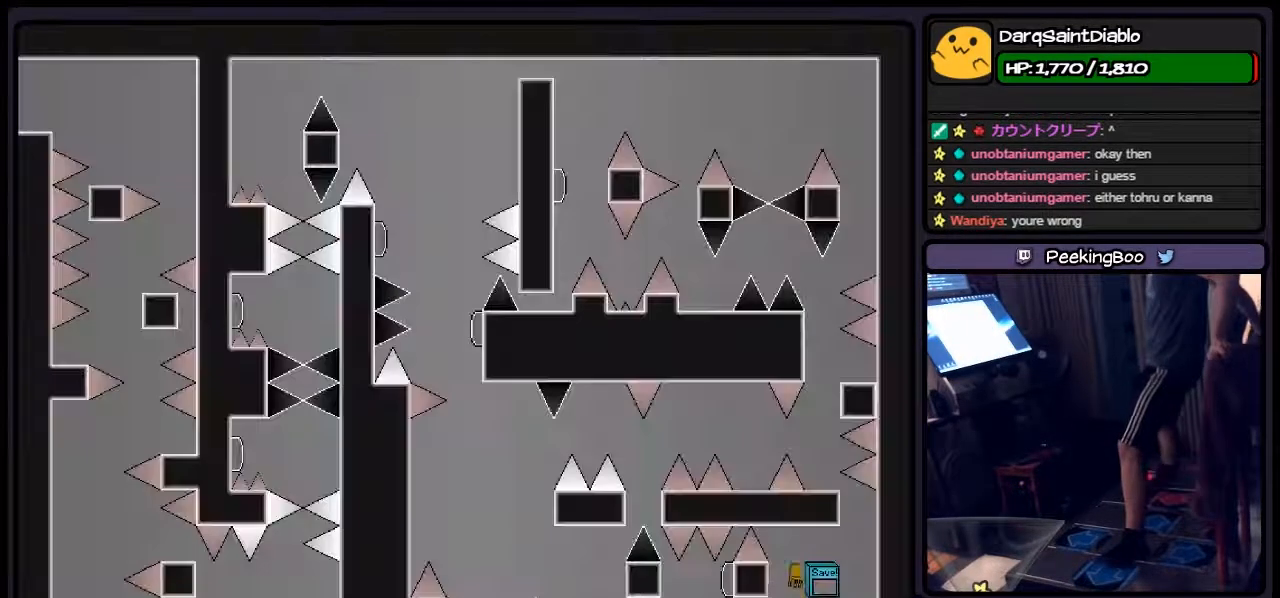
{"keys": [], "events": [[250, "r", "up"]]}
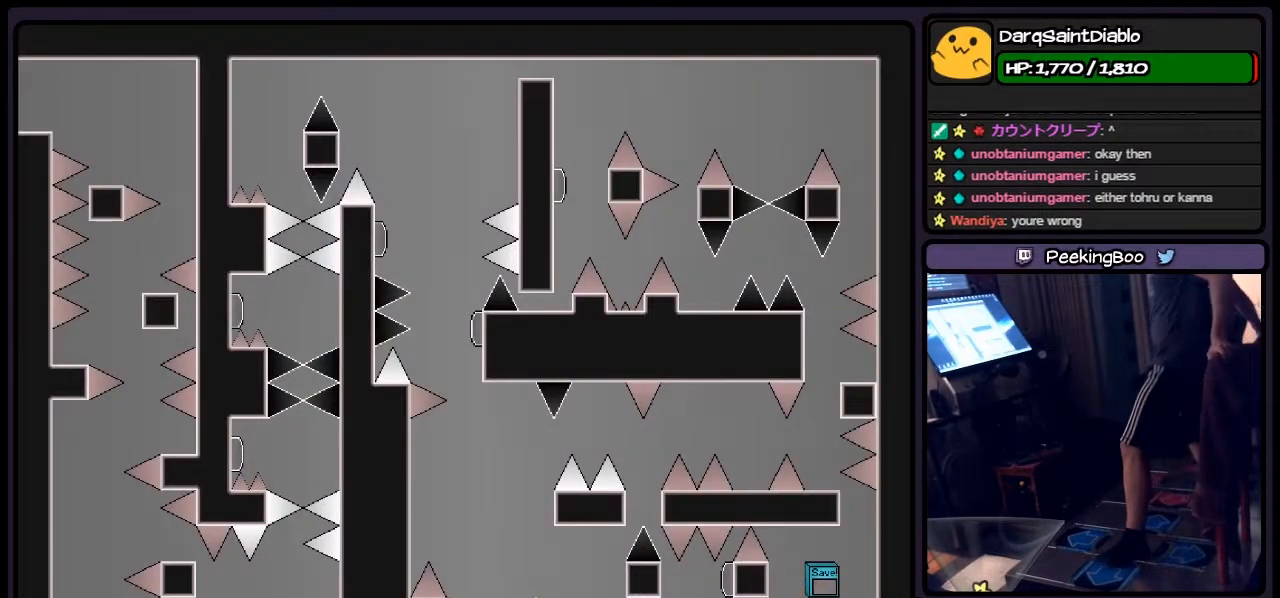
{"keys": ["left", "shift"], "events": [[83, "left", "down"], [417, "shift", "down"]]}
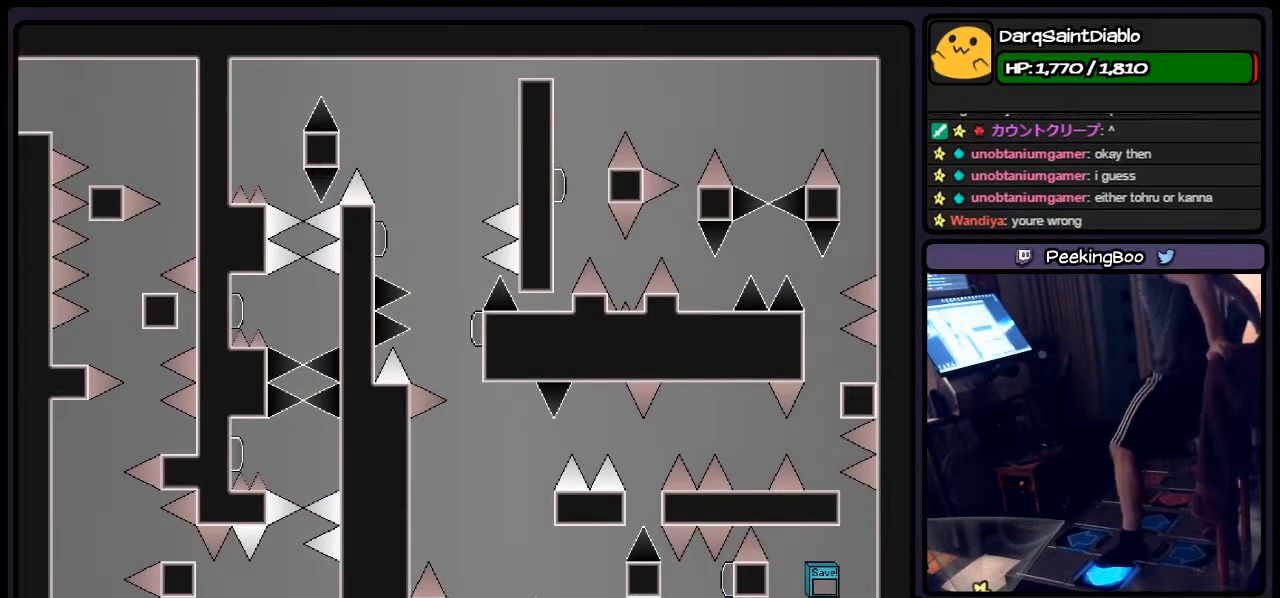
{"keys": ["right", "shift"], "events": [[250, "left", "up"], [450, "right", "down"]]}
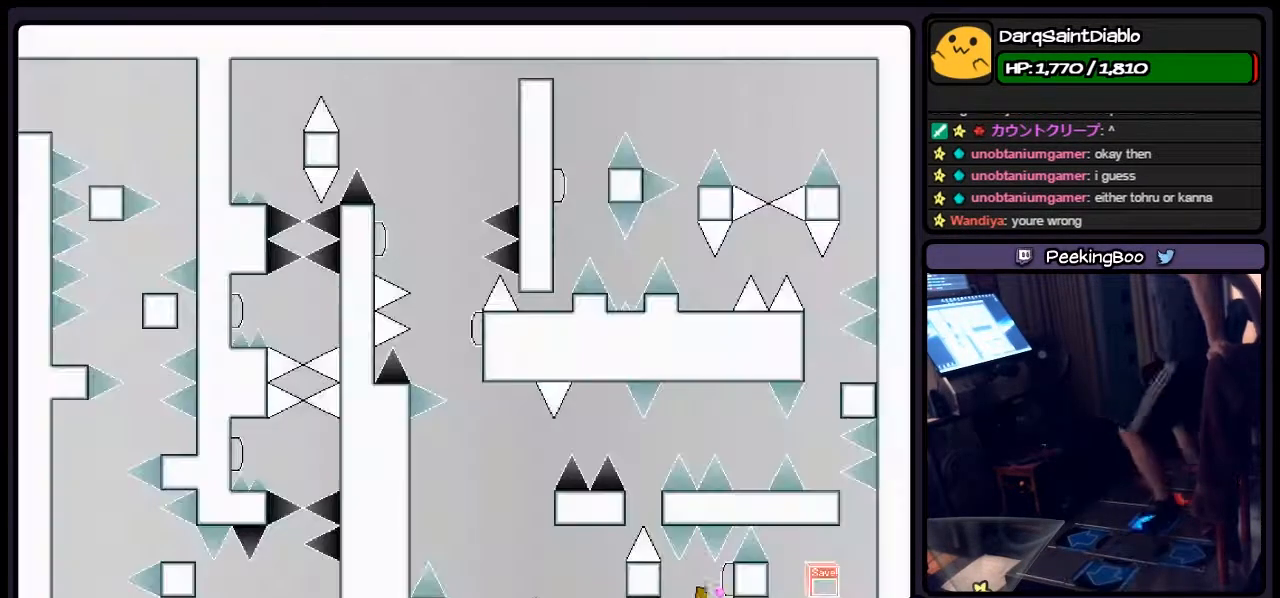
{"keys": ["left", "shift"], "events": [[83, "shift", "up"], [167, "z", "down"], [250, "right", "up"], [367, "shift", "down"], [417, "z", "up"], [450, "left", "down"]]}
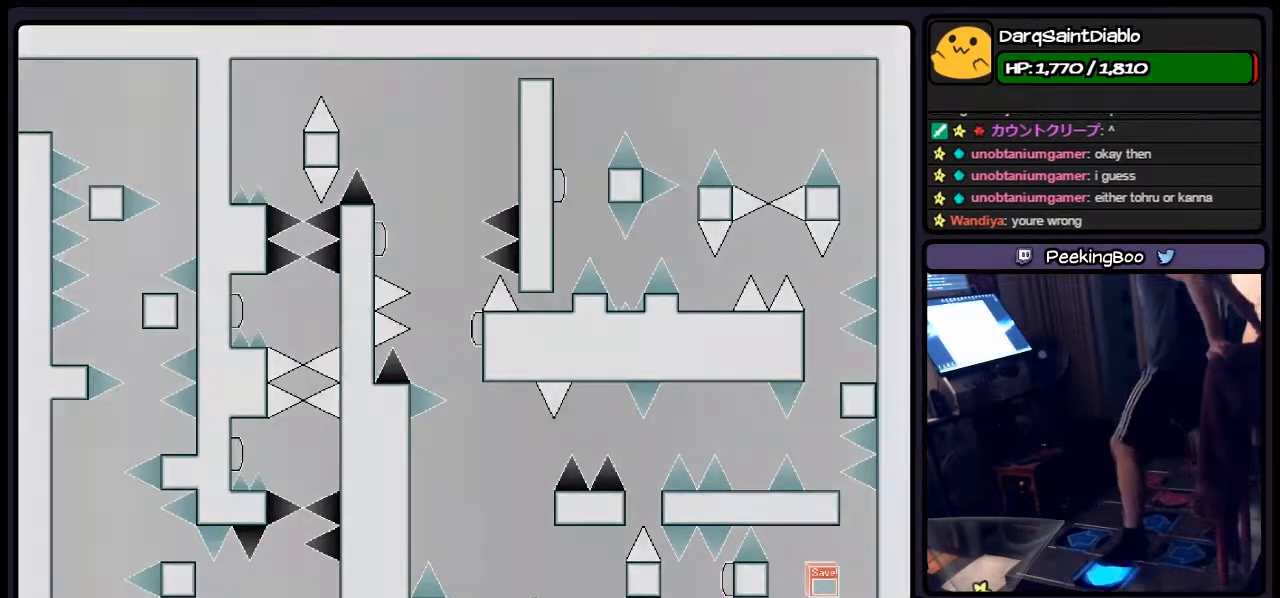
{"keys": ["r"], "events": [[83, "shift", "up"], [283, "left", "up"], [500, "r", "down"]]}
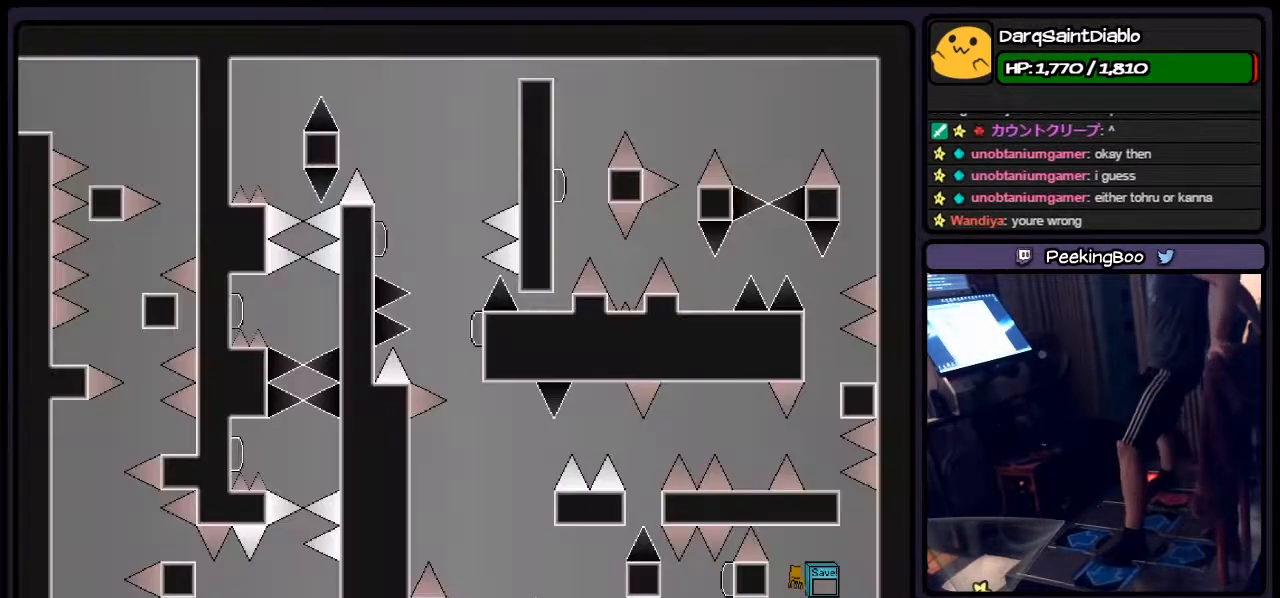
{"keys": ["left"], "events": [[250, "r", "up"], [417, "left", "down"]]}
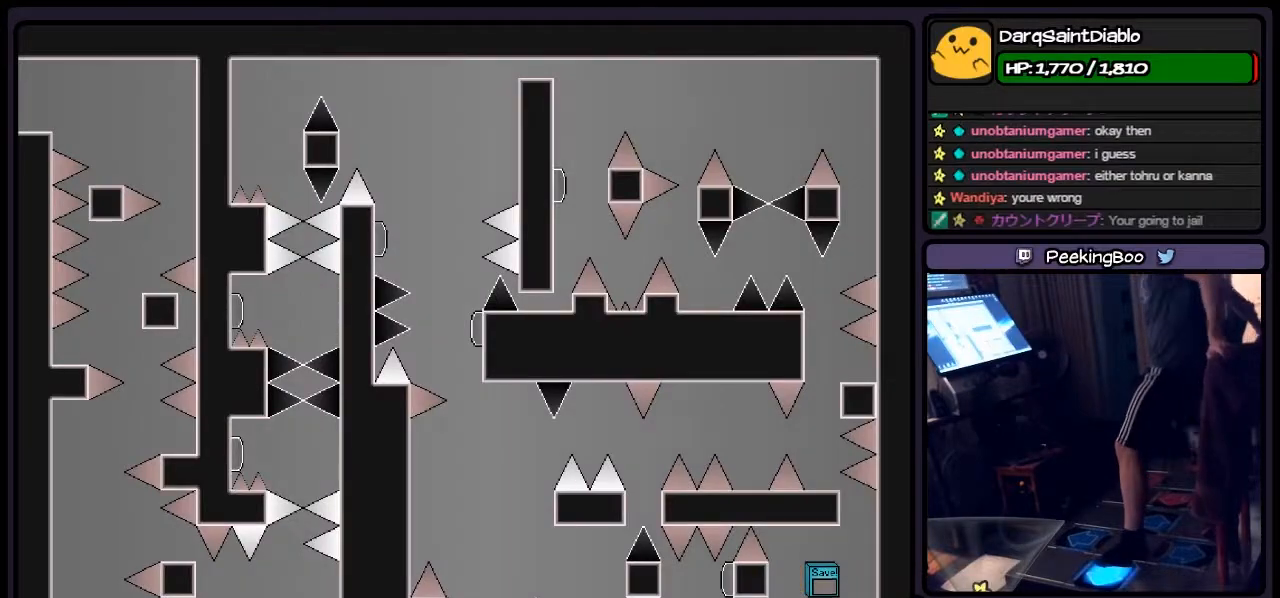
{"keys": ["shift"], "events": [[117, "shift", "down"], [500, "left", "up"]]}
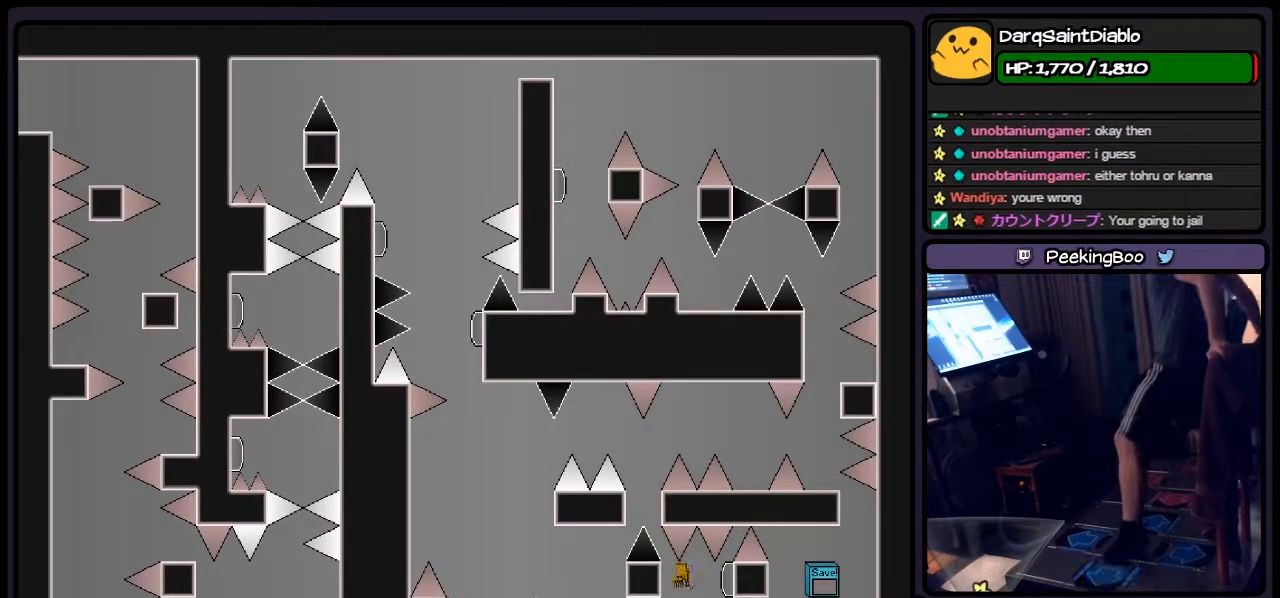
{"keys": ["right", "z"], "events": [[250, "shift", "up"], [283, "right", "down"], [417, "z", "down"]]}
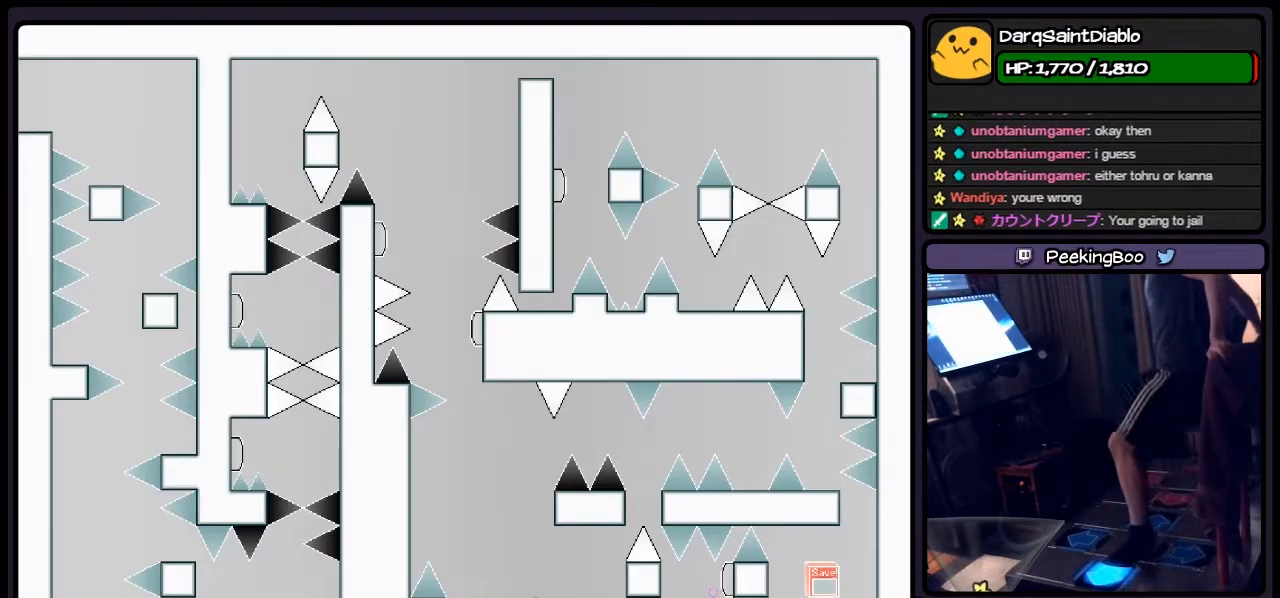
{"keys": [], "events": [[33, "right", "up"], [83, "shift", "down"], [83, "z", "up"], [200, "left", "down"], [200, "shift", "up"], [417, "left", "up"]]}
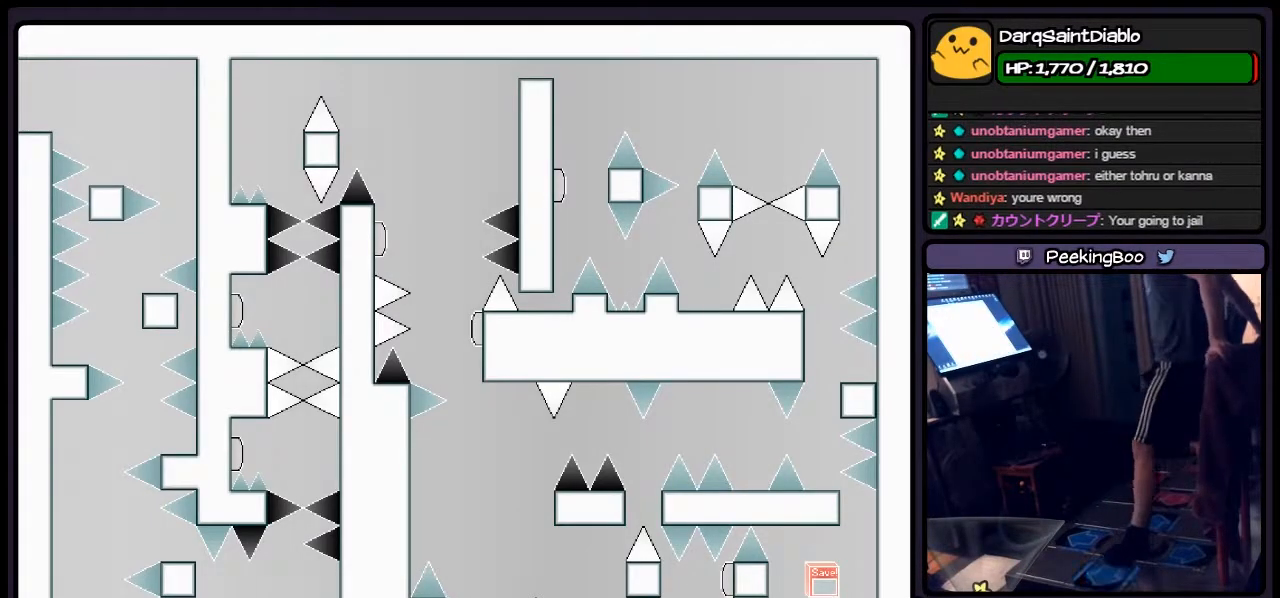
{"keys": [], "events": []}
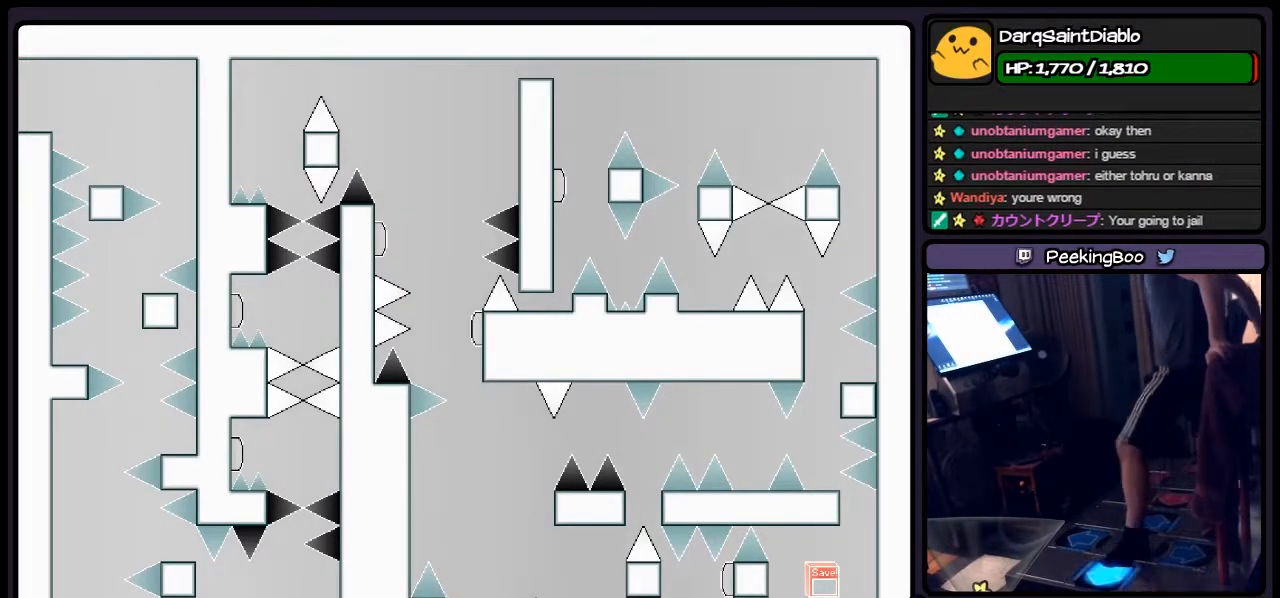
{"keys": ["left", "shift"], "events": [[33, "left", "down"], [283, "shift", "down"]]}
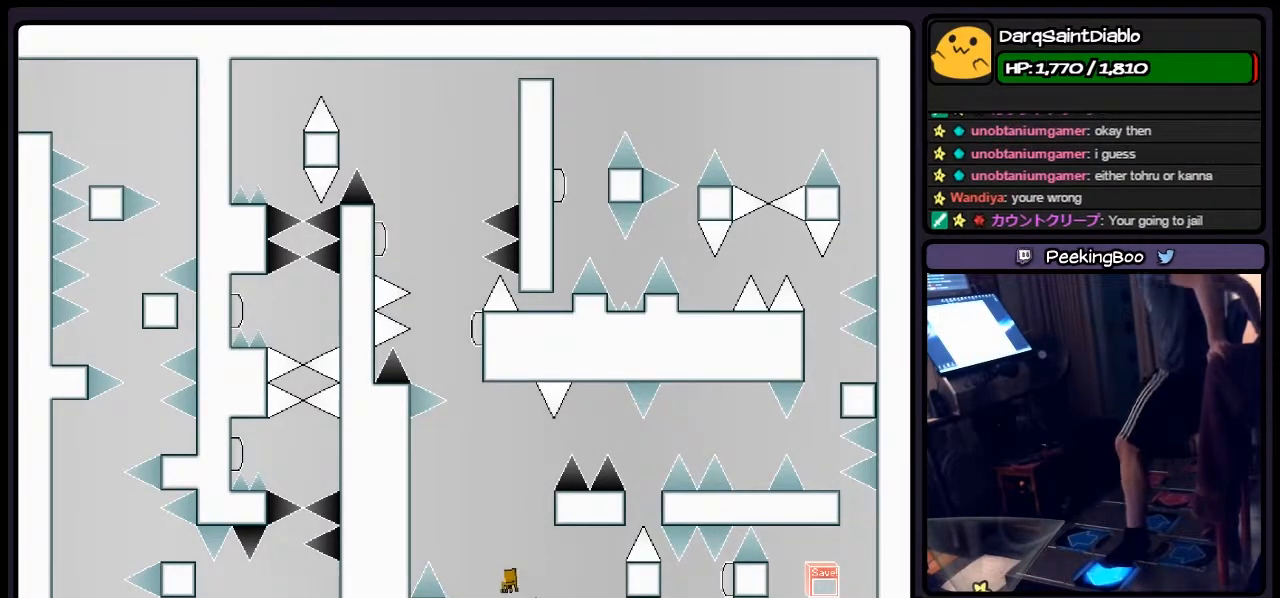
{"keys": ["shift"], "events": [[167, "left", "up"], [333, "shift", "up"], [500, "shift", "down"]]}
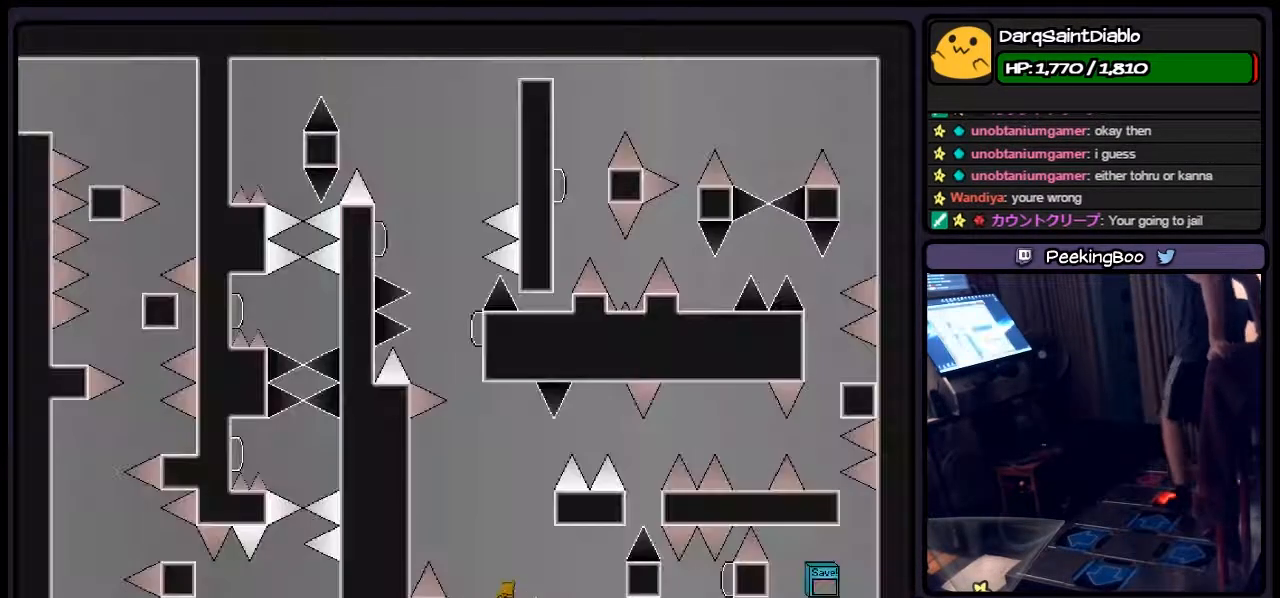
{"keys": ["right", "shift"], "events": [[167, "z", "down"], [250, "z", "up"], [417, "right", "down"]]}
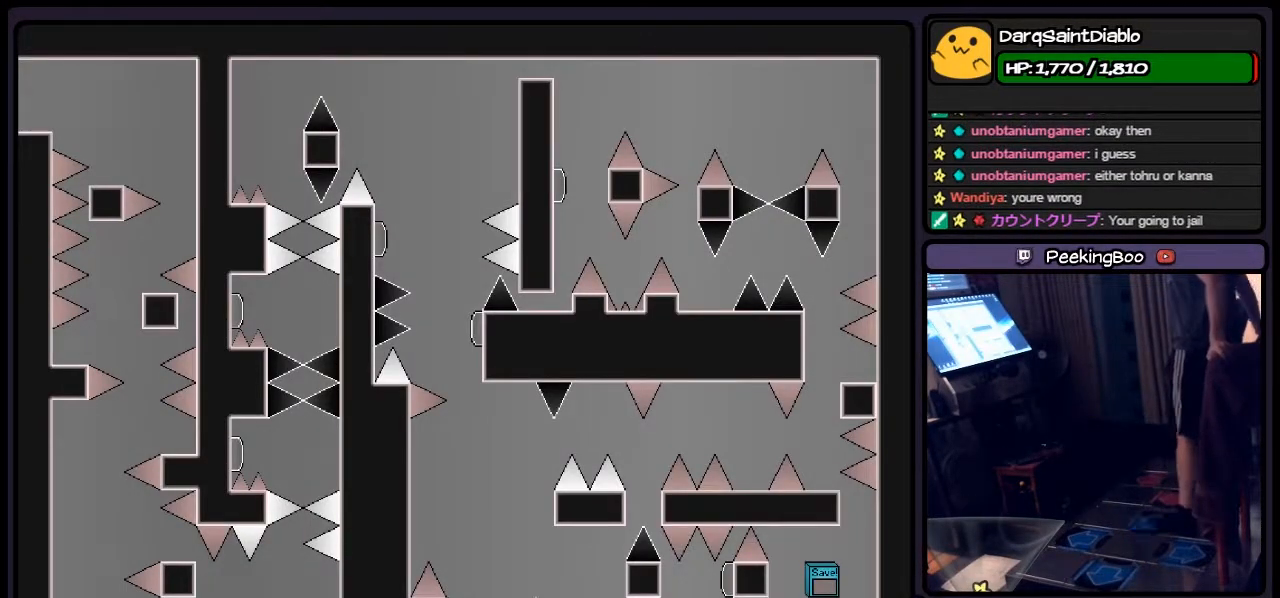
{"keys": [], "events": [[83, "shift", "up"], [117, "right", "up"]]}
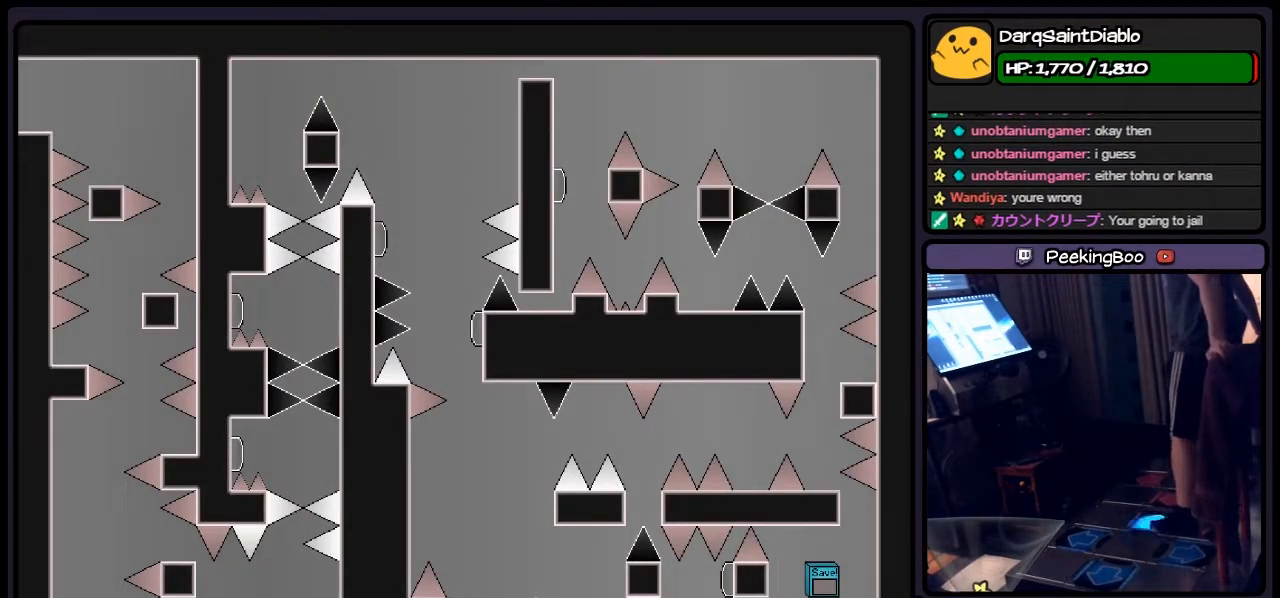
{"keys": ["right", "shift"], "events": [[83, "right", "down"], [250, "shift", "down"]]}
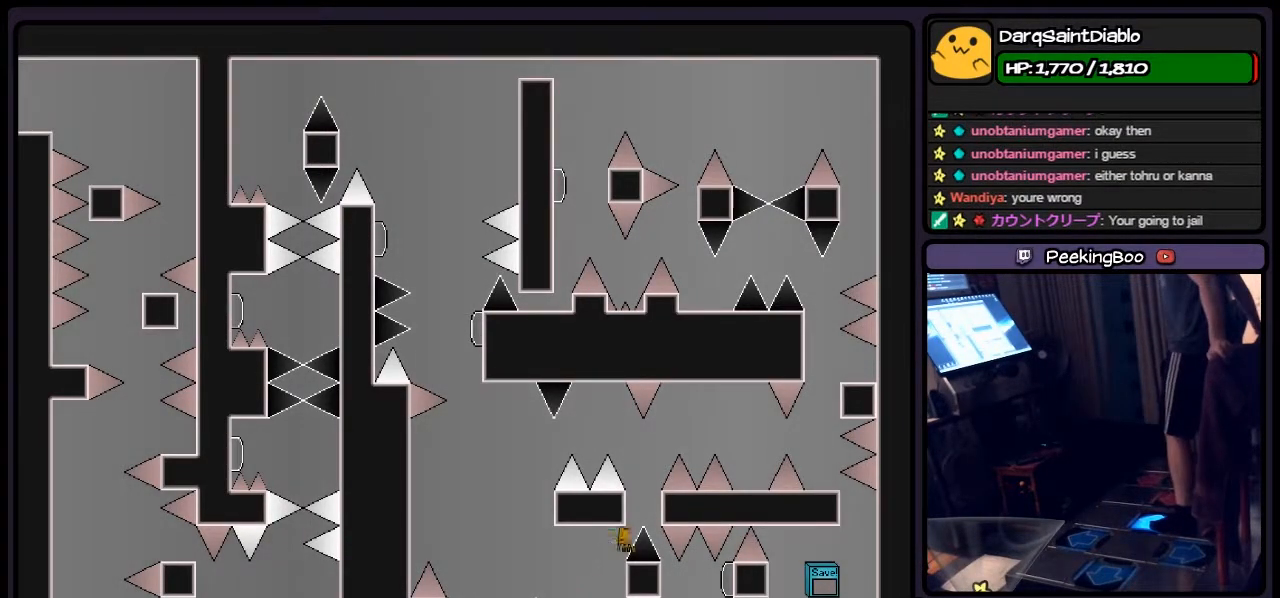
{"keys": [], "events": [[200, "right", "up"], [367, "shift", "up"]]}
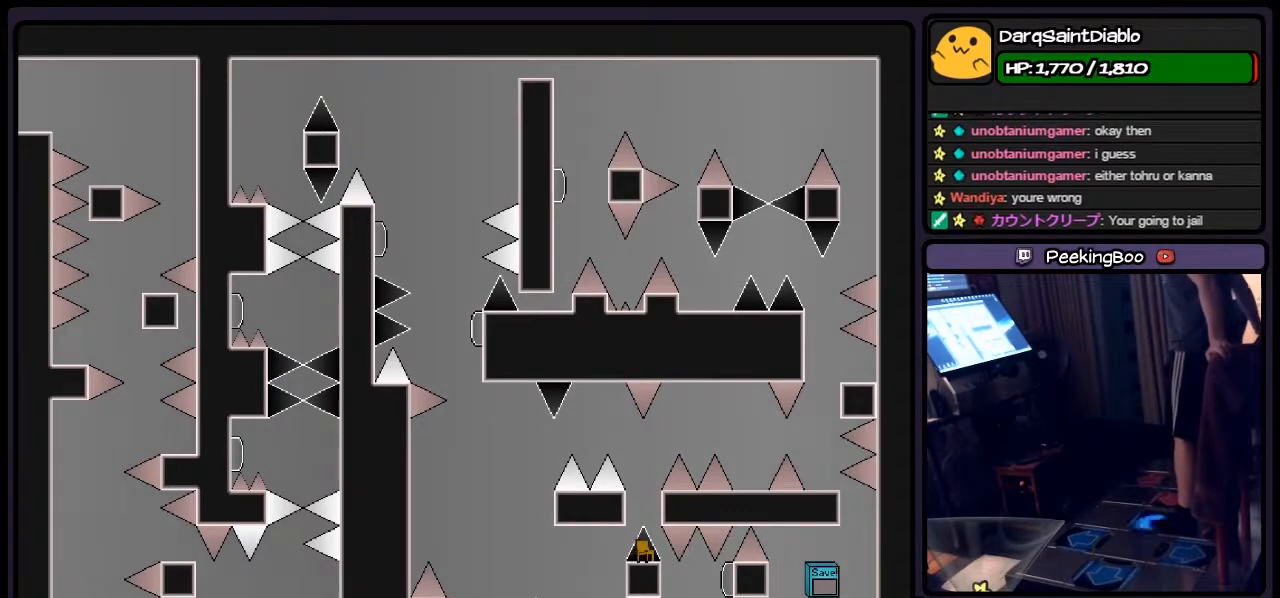
{"keys": [], "events": [[83, "right", "down"], [200, "right", "up"]]}